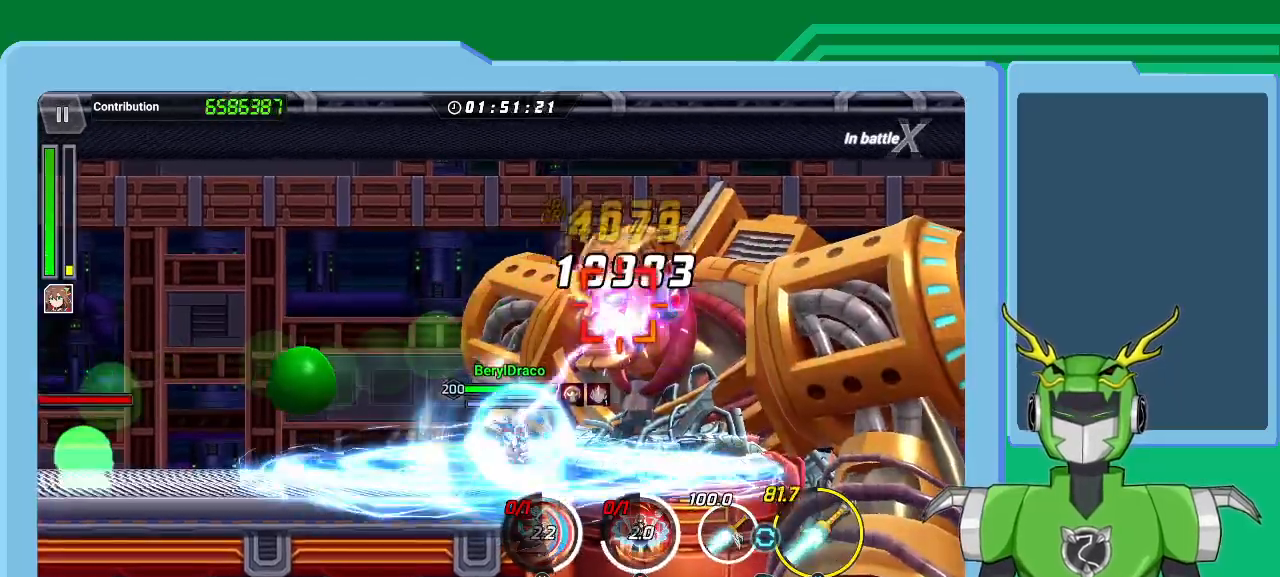
Gameplay with a controller (Xbox layout); each line is a JSON object with the inputs held at the frame after it. "events" lists button and stick changes between this image and that frame as [ms after this image, input, new state], when the widget could be followed in between.
{"buttons": ["A", "X", "L1", "R1"], "left_stick": "up-right", "right_stick": "center", "events": [[33, "L1", "down"], [100, "R1", "up"], [100, "X", "up"], [167, "L1", "up"], [167, "R1", "down"], [167, "X", "down"], [233, "L1", "down"], [267, "R1", "up"], [267, "X", "up"], [333, "A", "down"], [333, "R1", "down"], [333, "X", "down"], [367, "L1", "up"], [433, "A", "up"], [433, "L1", "down"], [433, "R1", "up"], [433, "X", "up"], [500, "A", "down"], [500, "R1", "down"], [500, "X", "down"]]}
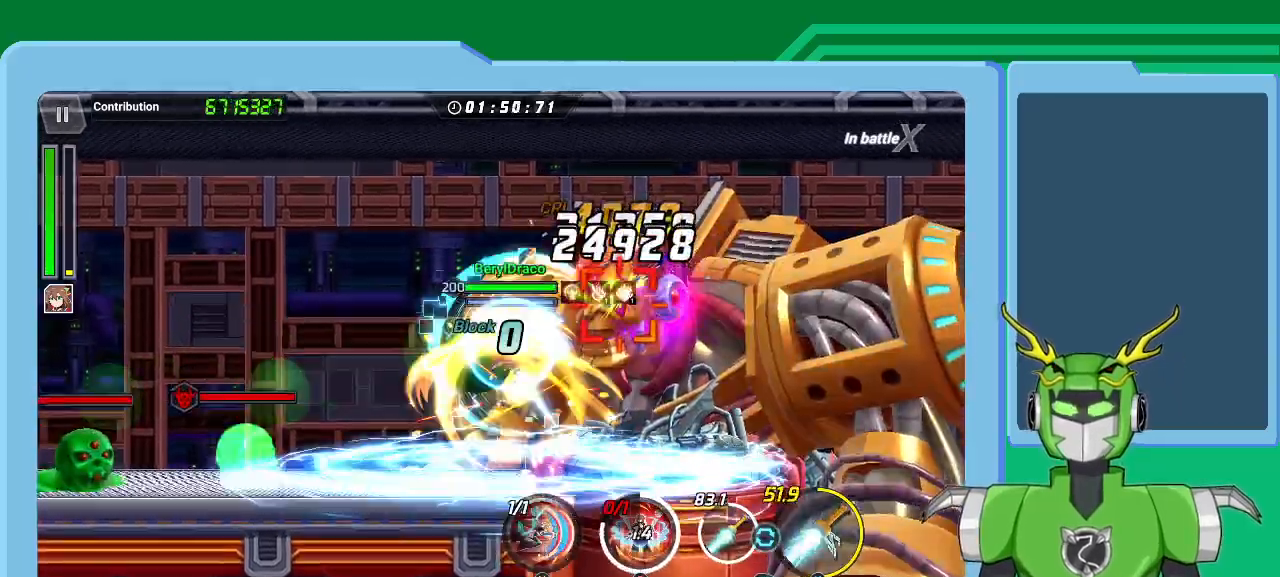
{"buttons": [], "left_stick": "up-right", "right_stick": "center", "events": [[67, "L1", "up"], [100, "A", "up"], [100, "X", "up"], [133, "R1", "up"], [167, "L1", "down"], [167, "X", "down"], [200, "A", "down"], [200, "R1", "down"], [267, "L1", "up"], [267, "X", "up"], [300, "A", "up"], [300, "R1", "up"], [367, "A", "down"], [367, "L1", "down"], [367, "R1", "down"], [367, "X", "down"], [433, "A", "up"], [433, "X", "up"], [467, "R1", "up"], [500, "L1", "up"]]}
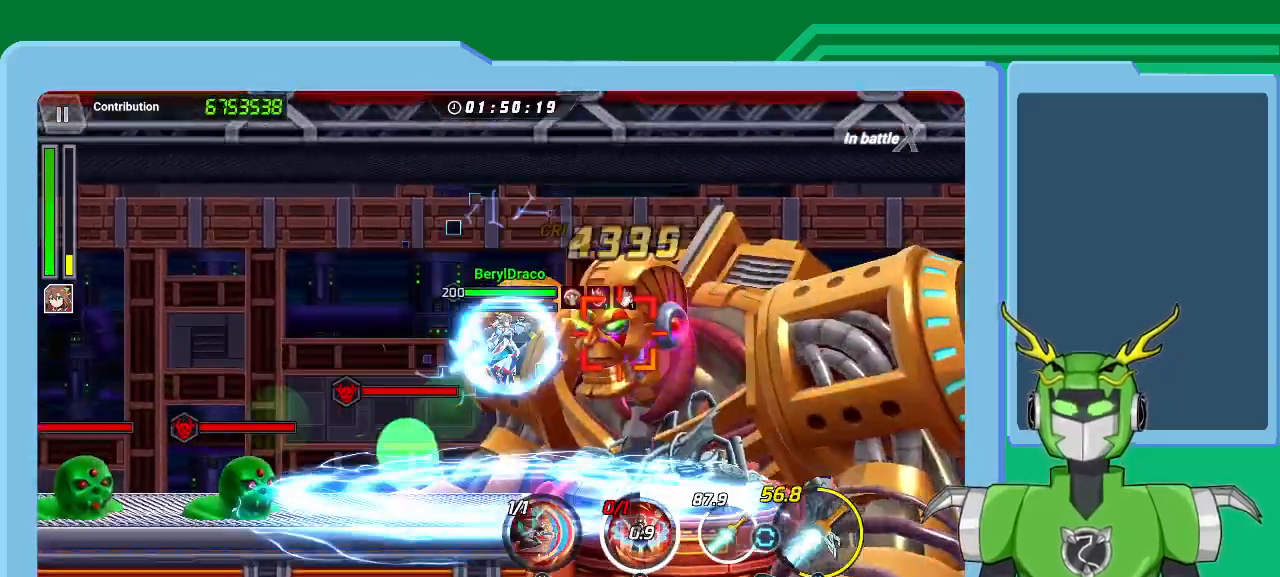
{"buttons": ["B", "Y"], "left_stick": "up-right", "right_stick": "center", "events": [[33, "B", "down"], [67, "L1", "down"], [67, "Y", "down"], [133, "B", "up"], [133, "Y", "up"], [200, "L1", "up"], [200, "Y", "down"], [267, "Y", "up"], [333, "L1", "down"], [333, "Y", "down"], [333, "left_stick", "center"], [367, "L1", "up"], [433, "Y", "up"], [467, "left_stick", "up-right"], [500, "B", "down"], [500, "Y", "down"]]}
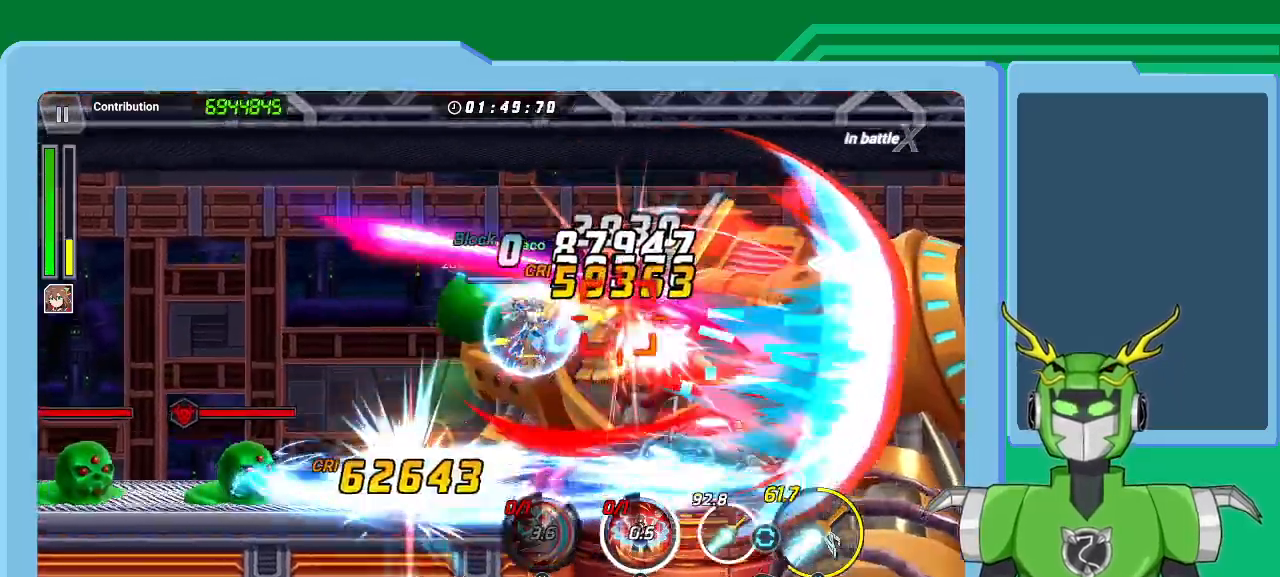
{"buttons": ["X", "L1"], "left_stick": "up-right", "right_stick": "center", "events": [[33, "L1", "down"], [100, "B", "up"], [100, "Y", "up"], [133, "L1", "up"], [167, "X", "down"], [200, "R1", "down"], [233, "L1", "down"], [300, "R1", "up"], [367, "L1", "up"], [367, "R1", "down"], [433, "L1", "down"], [433, "R1", "up"], [433, "X", "up"], [500, "X", "down"]]}
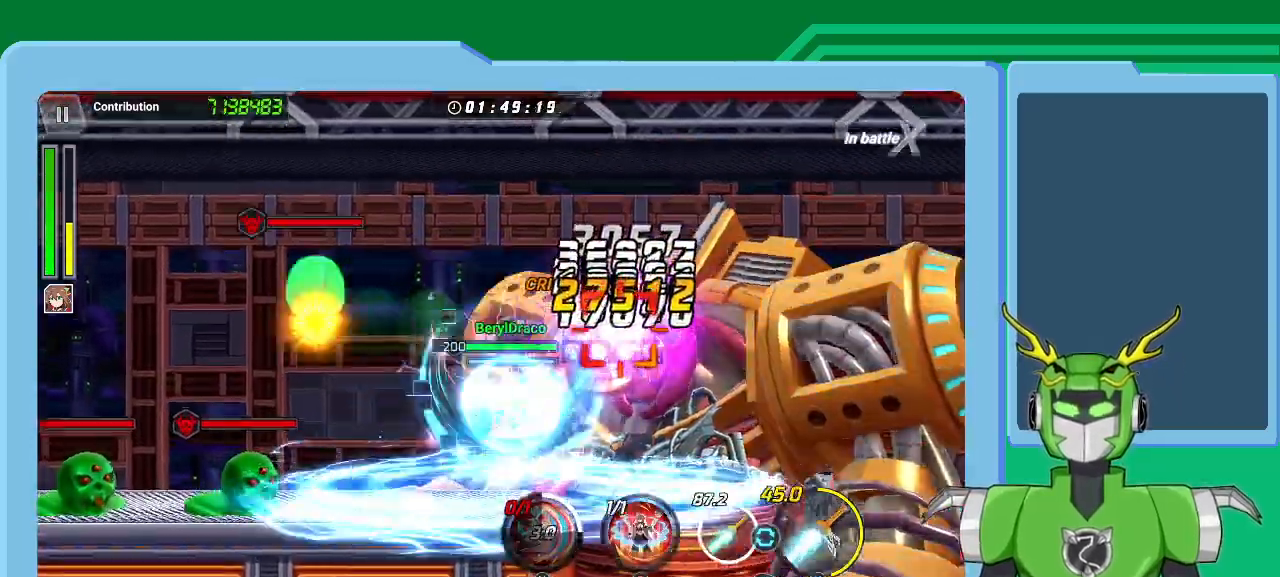
{"buttons": ["B"], "left_stick": "up-right", "right_stick": "center", "events": [[33, "A", "down"], [33, "L1", "up"], [33, "R1", "down"], [67, "A", "up"], [100, "X", "up"], [133, "L1", "down"], [133, "R1", "up"], [200, "B", "down"], [233, "B", "up"], [233, "L1", "up"], [333, "B", "down"], [367, "B", "up"], [367, "L1", "down"], [433, "B", "down"], [467, "L1", "up"]]}
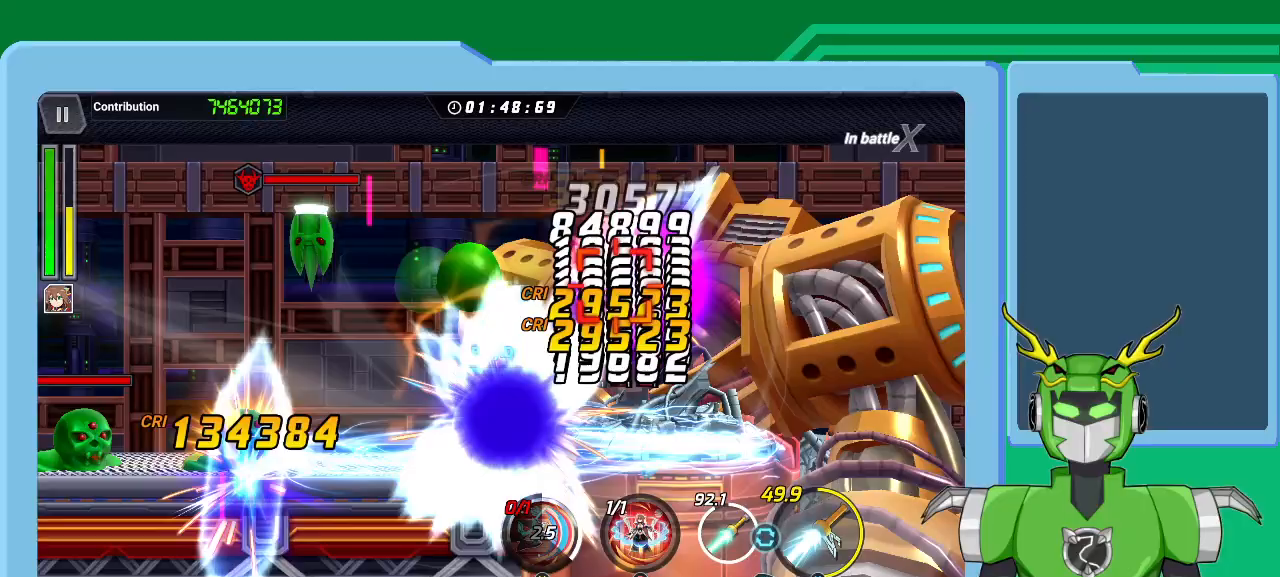
{"buttons": [], "left_stick": "up-right", "right_stick": "center", "events": [[33, "B", "up"], [33, "L1", "down"], [100, "B", "down"], [167, "B", "up"], [167, "L1", "up"], [167, "left_stick", "center"], [233, "B", "down"], [300, "L1", "down"], [300, "left_stick", "up-right"], [333, "B", "up"], [400, "B", "down"], [433, "L1", "up"], [467, "B", "up"]]}
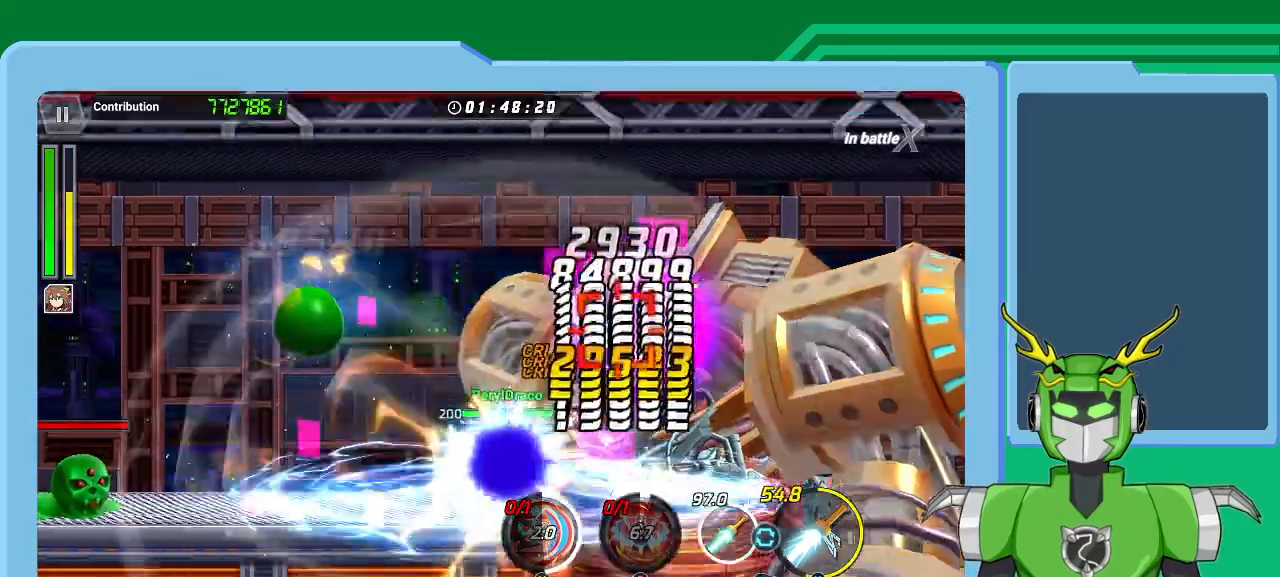
{"buttons": ["X", "L1"], "left_stick": "up-right", "right_stick": "center", "events": [[33, "B", "down"], [33, "L1", "down"], [133, "B", "up"], [167, "L1", "up"], [200, "B", "down"], [233, "L1", "down"], [300, "B", "up"], [367, "L1", "up"], [367, "R1", "down"], [400, "X", "down"], [467, "L1", "down"], [467, "R1", "up"]]}
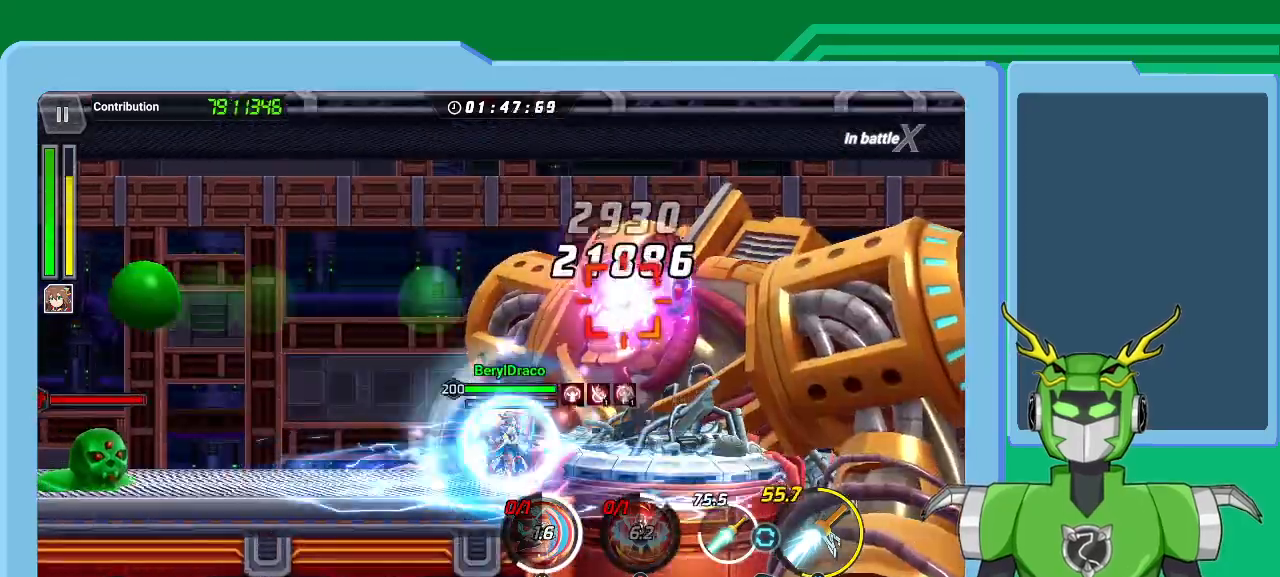
{"buttons": ["L1"], "left_stick": "up-right", "right_stick": "center", "events": [[33, "R1", "down"], [67, "L1", "up"], [167, "L1", "down"], [167, "R1", "up"], [233, "R1", "down"], [267, "L1", "up"], [300, "R1", "up"], [333, "L1", "down"], [400, "R1", "down"], [433, "L1", "up"], [500, "L1", "down"], [500, "R1", "up"], [500, "X", "up"]]}
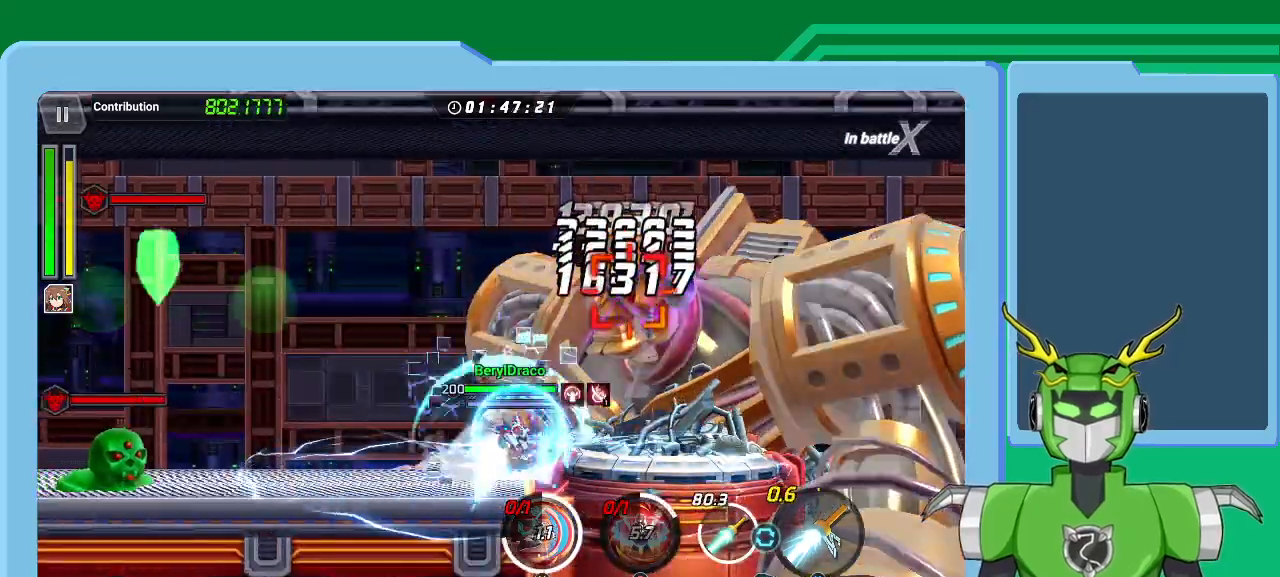
{"buttons": ["X"], "left_stick": "up-right", "right_stick": "center", "events": [[33, "A", "down"], [67, "R1", "down"], [100, "L1", "up"], [167, "R1", "up"], [200, "L1", "down"], [233, "X", "down"], [267, "A", "up"], [267, "R1", "down"], [300, "L1", "up"], [333, "R1", "up"], [333, "X", "up"], [400, "L1", "down"], [433, "R1", "down"], [433, "X", "down"], [500, "L1", "up"], [500, "R1", "up"]]}
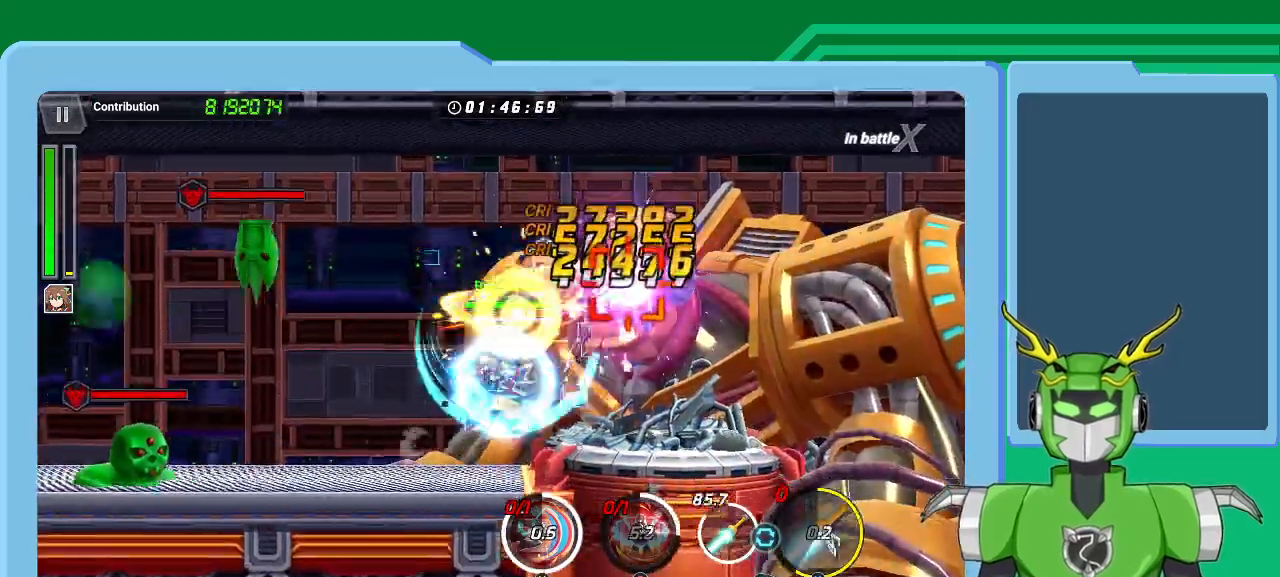
{"buttons": ["X", "L1", "R1"], "left_stick": "up-right", "right_stick": "center", "events": [[33, "X", "up"], [100, "L1", "down"], [100, "R1", "down"], [100, "X", "down"], [200, "R1", "up"], [200, "X", "up"], [233, "L1", "up"], [233, "X", "down"], [267, "R1", "down"], [300, "L1", "down"], [333, "R1", "up"], [400, "X", "up"], [433, "L1", "up"], [433, "R1", "down"], [467, "L1", "down"], [467, "X", "down"]]}
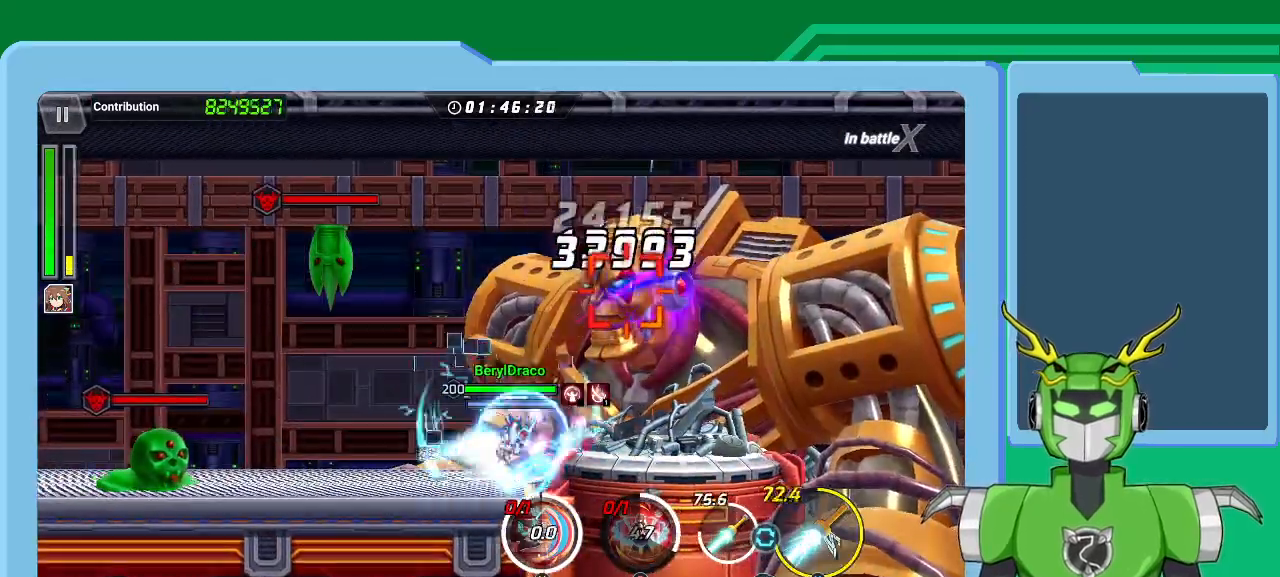
{"buttons": [], "left_stick": "up-right", "right_stick": "center", "events": [[67, "R1", "up"], [100, "L1", "up"], [133, "R1", "down"], [167, "L1", "down"], [233, "R1", "up"], [233, "X", "up"], [267, "L1", "up"], [300, "R1", "down"], [300, "X", "down"], [333, "L1", "down"], [367, "R1", "up"], [367, "X", "up"], [400, "Y", "down"], [467, "L1", "up"], [500, "Y", "up"]]}
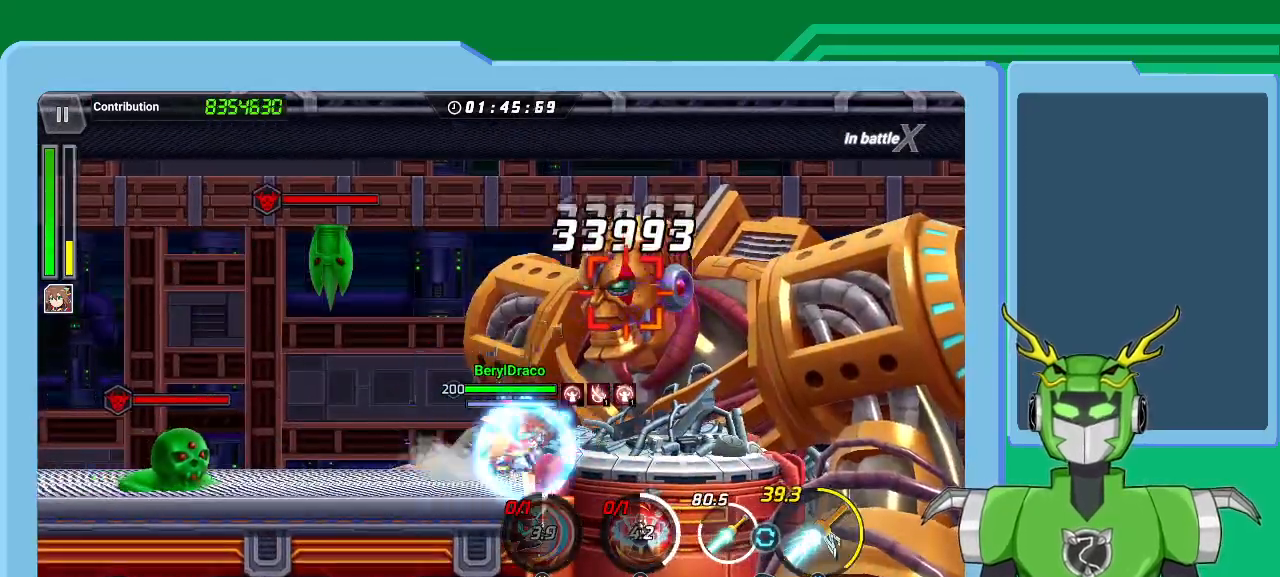
{"buttons": ["Y"], "left_stick": "up-right", "right_stick": "center", "events": [[33, "L1", "down"], [100, "Y", "down"], [133, "L1", "up"], [167, "Y", "up"], [200, "left_stick", "center"], [267, "Y", "down"], [300, "L1", "down"], [333, "left_stick", "up-right"], [367, "Y", "up"], [433, "L1", "up"], [433, "Y", "down"]]}
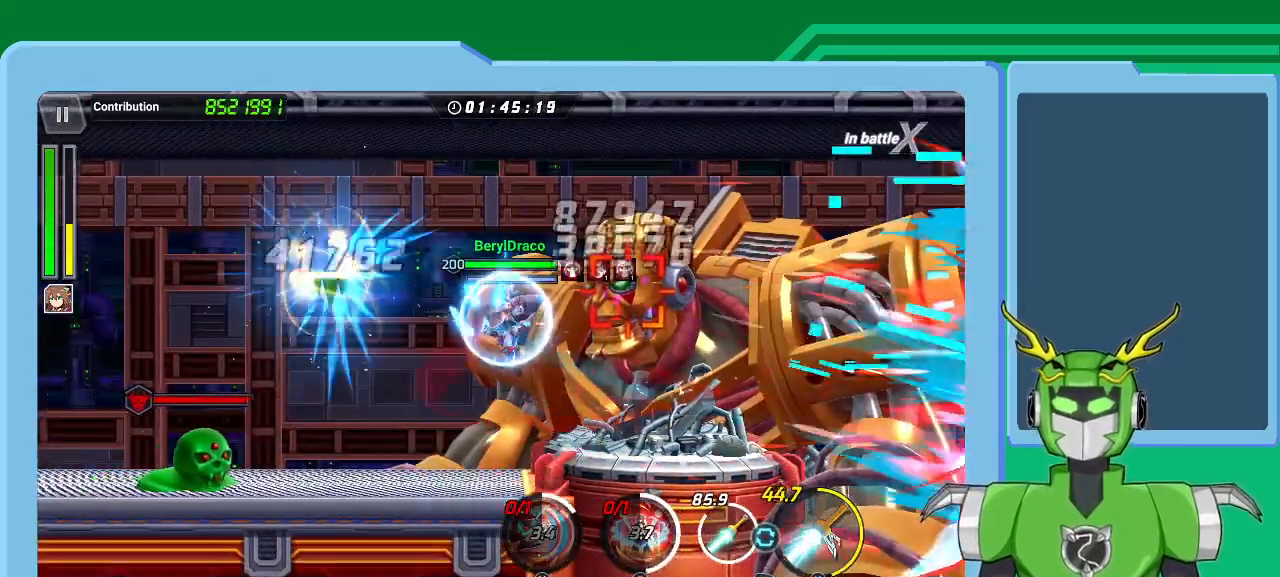
{"buttons": ["X", "L1", "R1"], "left_stick": "up-right", "right_stick": "center", "events": [[33, "L1", "down"], [33, "Y", "up"], [100, "Y", "down"], [167, "L1", "up"], [200, "Y", "up"], [233, "L1", "down"], [267, "Y", "down"], [367, "Y", "up"], [400, "L1", "up"], [467, "L1", "down"], [500, "R1", "down"], [500, "X", "down"]]}
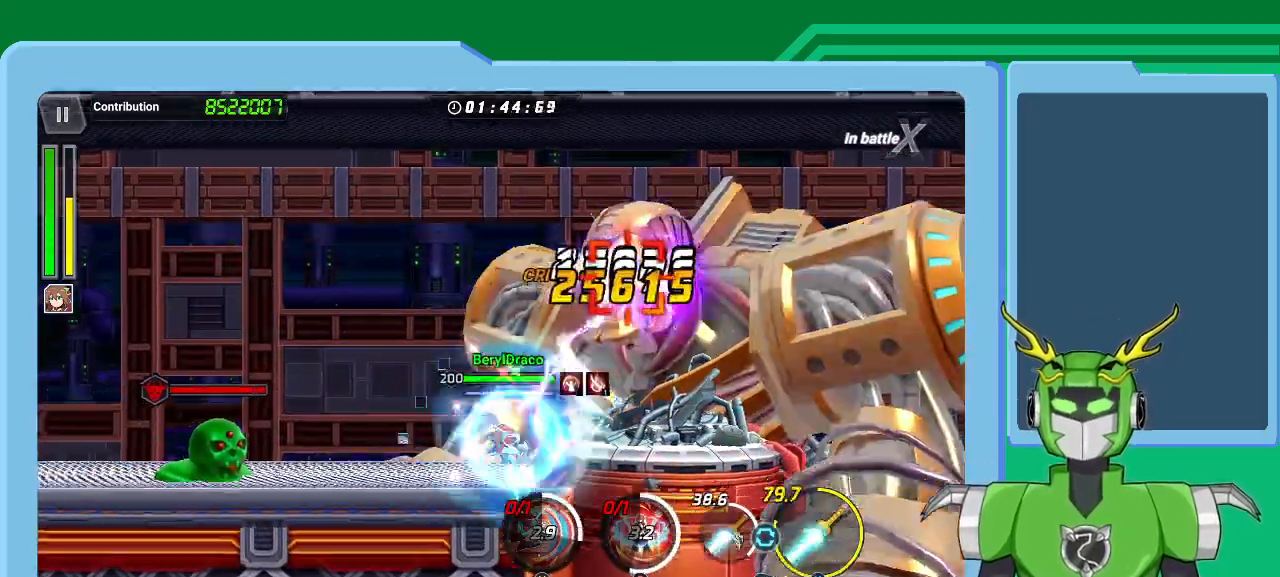
{"buttons": ["X"], "left_stick": "up-right", "right_stick": "center", "events": [[100, "L1", "up"], [133, "R1", "up"], [133, "X", "up"], [200, "L1", "down"], [200, "R1", "down"], [200, "X", "down"], [300, "L1", "up"], [300, "R1", "up"], [367, "R1", "down"], [400, "L1", "down"], [467, "R1", "up"], [500, "L1", "up"]]}
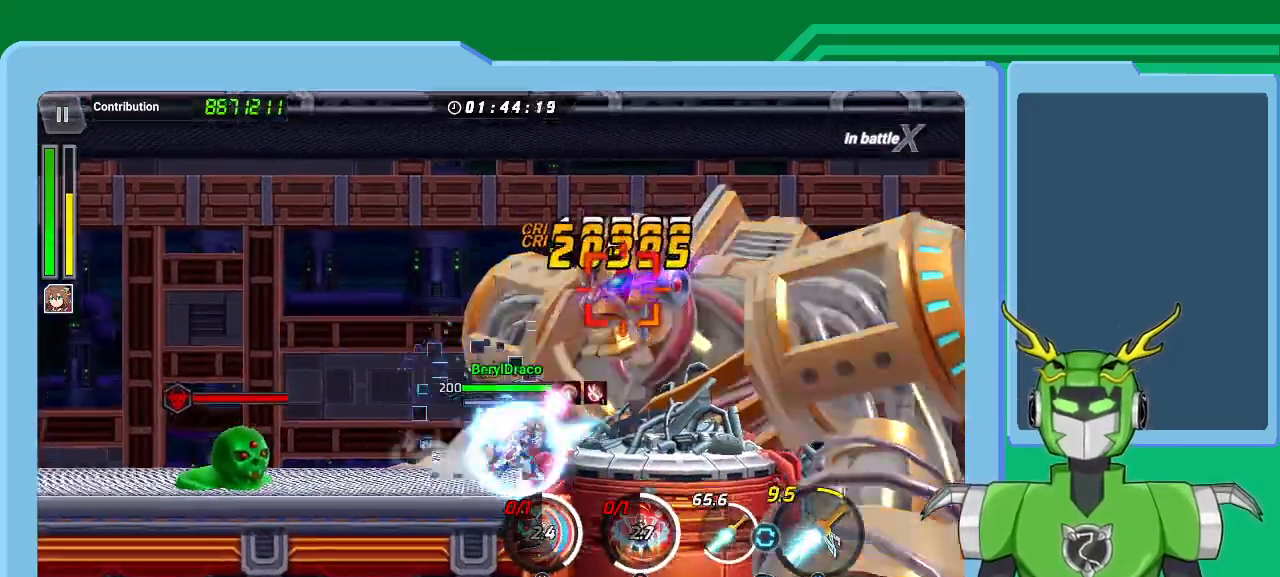
{"buttons": ["X", "L1"], "left_stick": "up-right", "right_stick": "center", "events": [[67, "R1", "down"], [100, "L1", "down"], [133, "R1", "up"], [200, "L1", "up"], [233, "R1", "down"], [267, "L1", "down"], [333, "R1", "up"], [400, "L1", "up"], [400, "R1", "down"], [433, "L1", "down"], [500, "R1", "up"]]}
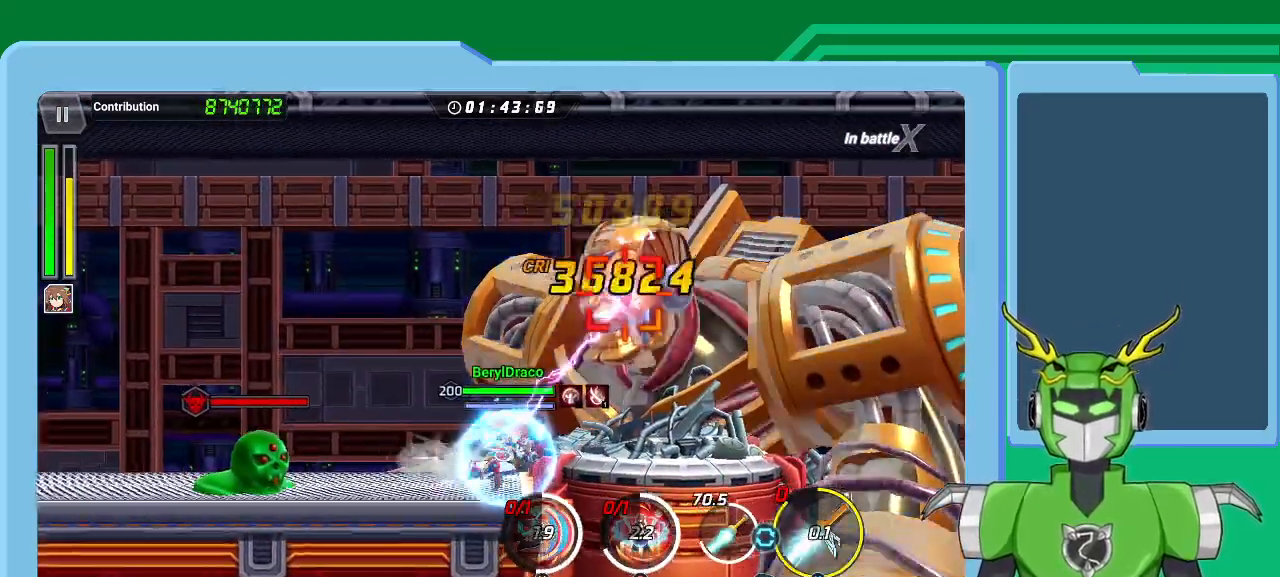
{"buttons": ["X", "L1", "R1"], "left_stick": "right", "right_stick": "center", "events": [[67, "L1", "up"], [100, "R1", "down"], [133, "L1", "down"], [200, "R1", "up"], [233, "L1", "up"], [300, "L1", "down"], [300, "R1", "down"], [333, "R1", "up"], [367, "left_stick", "right"], [433, "L1", "up"], [467, "R1", "down"], [500, "L1", "down"]]}
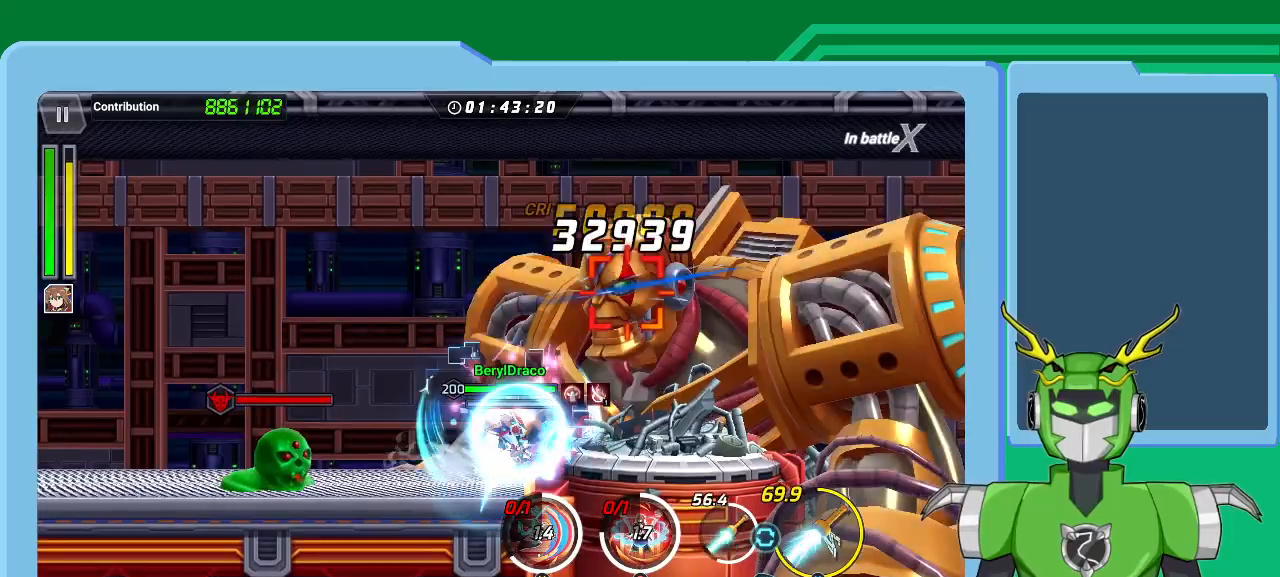
{"buttons": ["X"], "left_stick": "center", "right_stick": "center", "events": [[33, "R1", "up"], [33, "left_stick", "center"], [133, "L1", "up"], [167, "R1", "down"], [200, "L1", "down"], [233, "R1", "up"], [300, "L1", "up"], [333, "L1", "down"], [333, "R1", "down"], [400, "R1", "up"], [500, "L1", "up"]]}
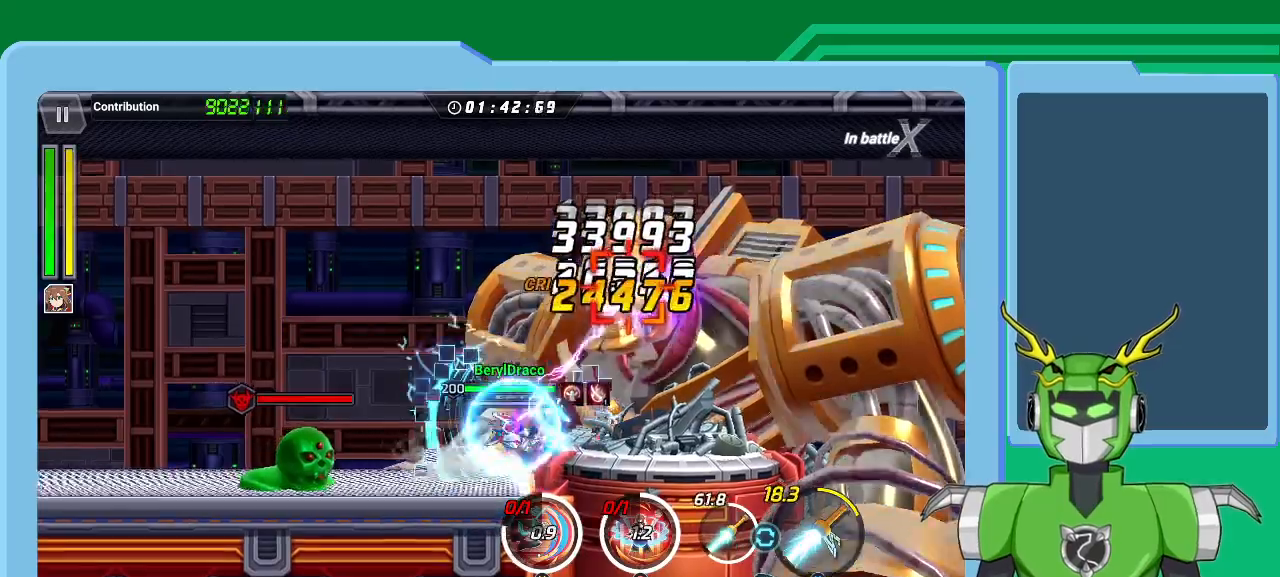
{"buttons": ["X"], "left_stick": "center", "right_stick": "center", "events": [[33, "L1", "down"], [33, "R1", "down"], [100, "R1", "up"], [133, "L1", "up"], [167, "R1", "down"], [200, "L1", "down"], [300, "L1", "up"], [300, "R1", "up"], [333, "R1", "down"], [400, "L1", "down"], [500, "L1", "up"], [500, "R1", "up"]]}
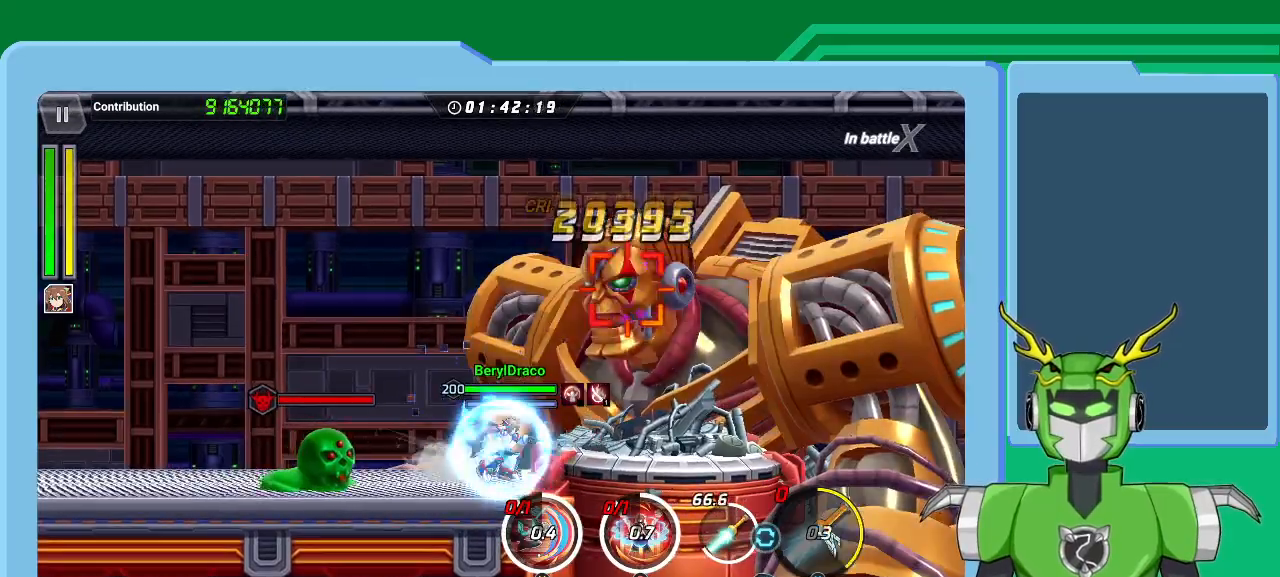
{"buttons": ["X", "L1", "R1"], "left_stick": "center", "right_stick": "center", "events": [[67, "L1", "down"], [67, "R1", "down"], [167, "L1", "up"], [167, "R1", "up"], [200, "R1", "down"], [233, "L1", "down"], [333, "R1", "up"], [367, "L1", "up"], [400, "L1", "down"], [400, "R1", "down"]]}
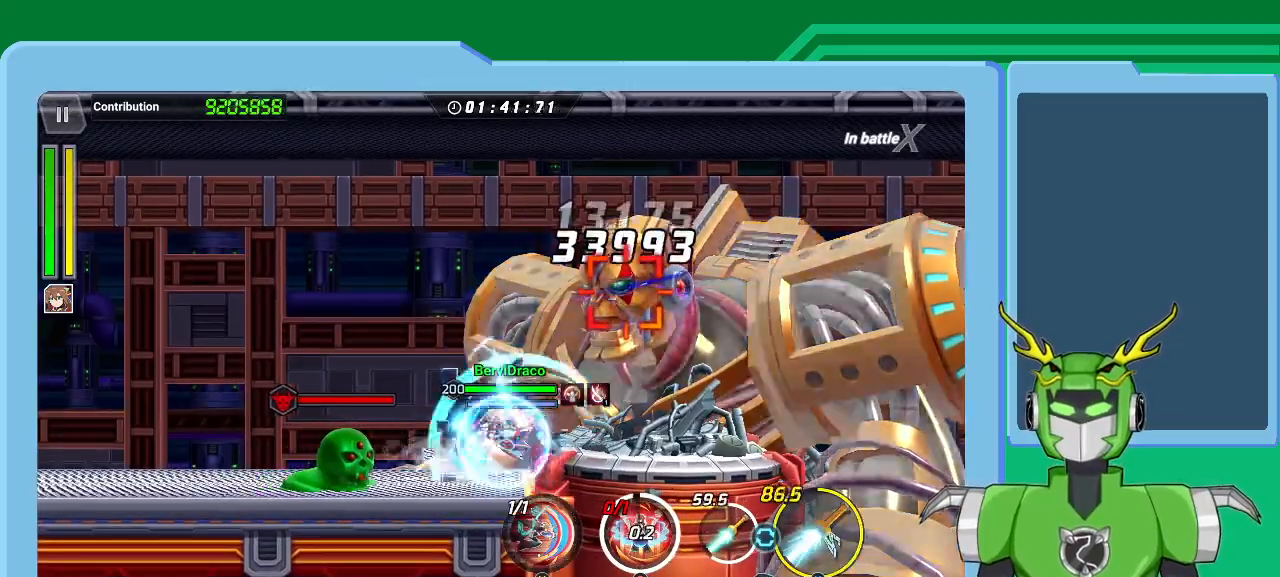
{"buttons": [], "left_stick": "center", "right_stick": "center", "events": [[67, "L1", "up"], [67, "R1", "up"], [100, "L1", "down"], [100, "R1", "down"], [200, "R1", "up"], [200, "X", "up"], [233, "L1", "up"], [233, "Y", "down"], [333, "Y", "up"], [400, "L1", "down"], [400, "Y", "down"], [467, "L1", "up"], [467, "Y", "up"]]}
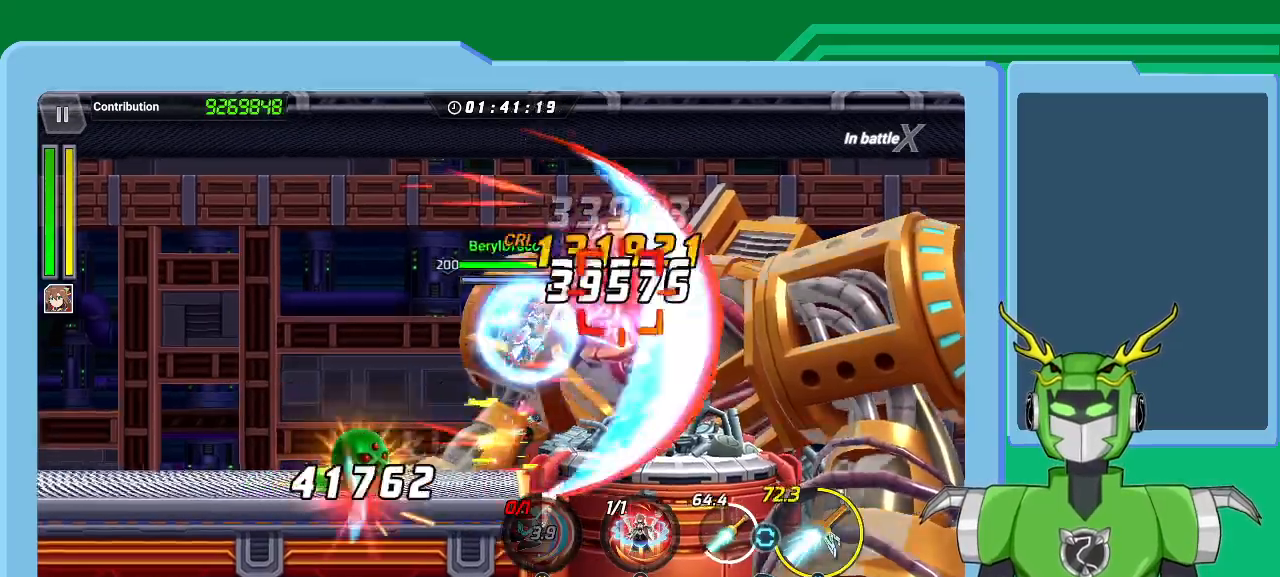
{"buttons": [], "left_stick": "up-right", "right_stick": "center", "events": [[67, "Y", "down"], [100, "L1", "down"], [167, "Y", "up"], [200, "L1", "up"], [233, "Y", "down"], [267, "left_stick", "right"], [300, "Y", "up"], [433, "B", "down"], [433, "left_stick", "up-right"], [467, "B", "up"]]}
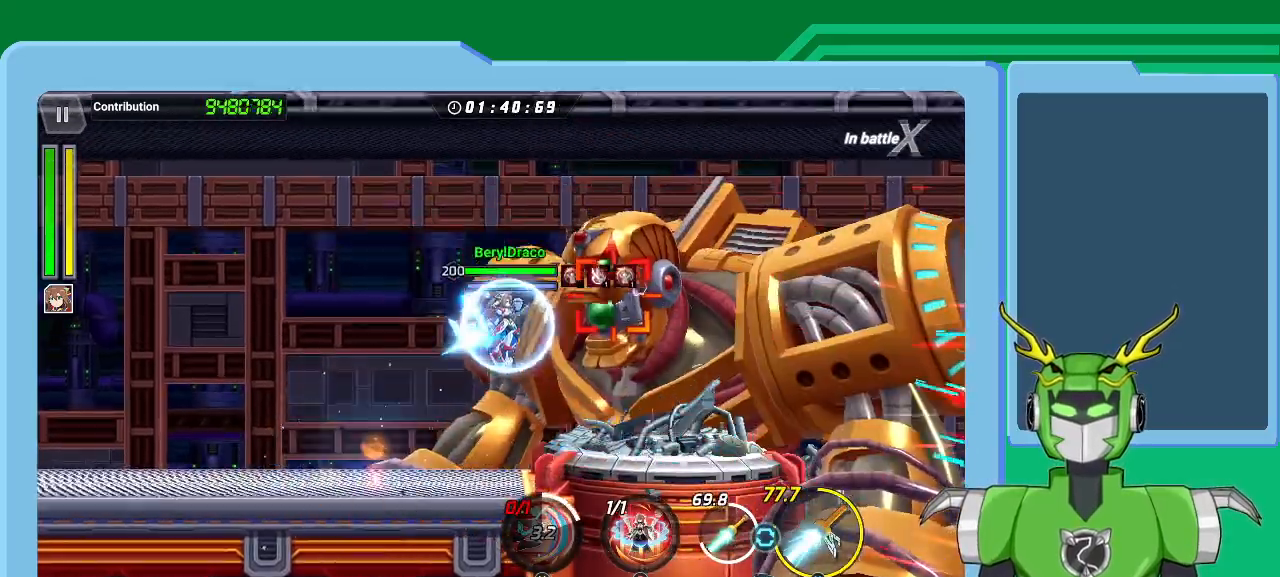
{"buttons": ["L1"], "left_stick": "up-right", "right_stick": "center", "events": [[67, "B", "down"], [67, "L1", "down"], [133, "B", "up"], [167, "L1", "up"], [200, "B", "down"], [233, "left_stick", "center"], [300, "B", "up"], [367, "left_stick", "up-right"], [400, "B", "down"], [467, "B", "up"], [467, "L1", "down"]]}
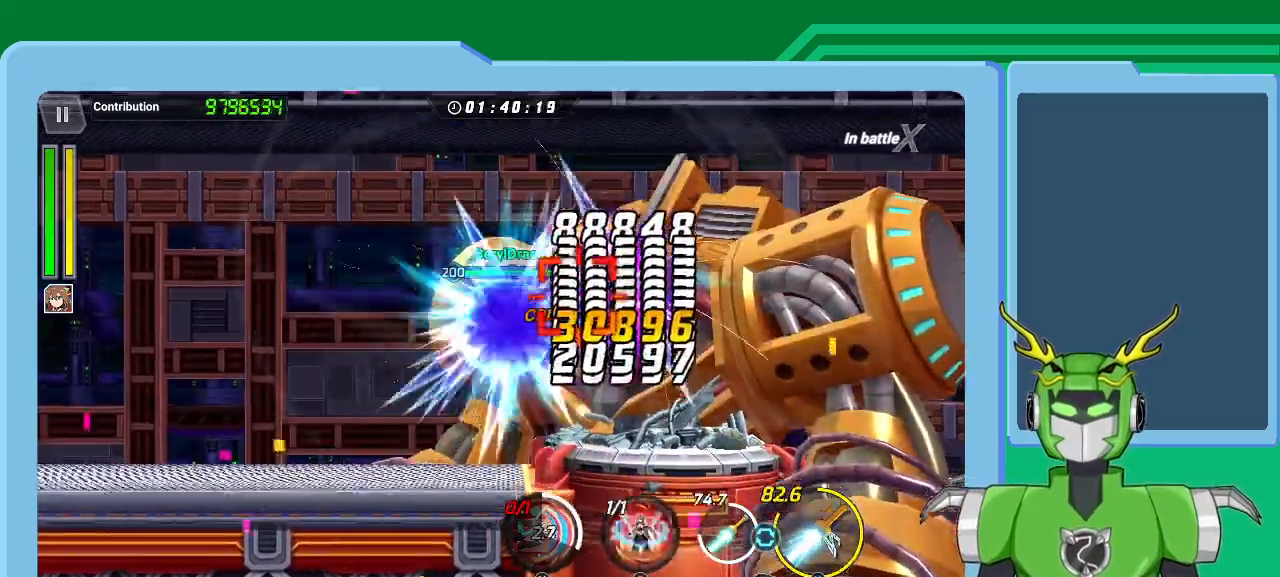
{"buttons": ["L1"], "left_stick": "up-right", "right_stick": "center", "events": [[67, "B", "down"], [67, "L1", "up"], [133, "B", "up"], [233, "B", "down"], [300, "B", "up"], [367, "B", "down"], [467, "B", "up"], [467, "L1", "down"]]}
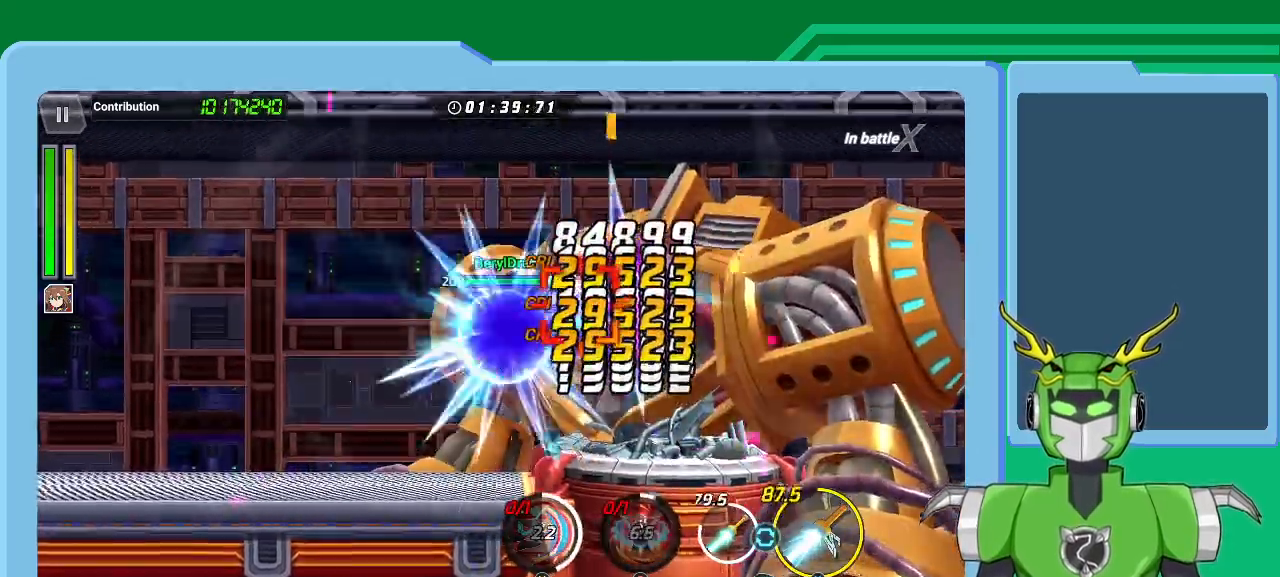
{"buttons": ["X", "R1"], "left_stick": "center", "right_stick": "center", "events": [[100, "L1", "up"], [100, "X", "down"], [133, "R1", "down"], [167, "R1", "up"], [200, "L1", "down"], [267, "R1", "down"], [267, "left_stick", "center"], [300, "L1", "up"], [367, "L1", "down"], [367, "R1", "up"], [433, "R1", "down"], [500, "L1", "up"]]}
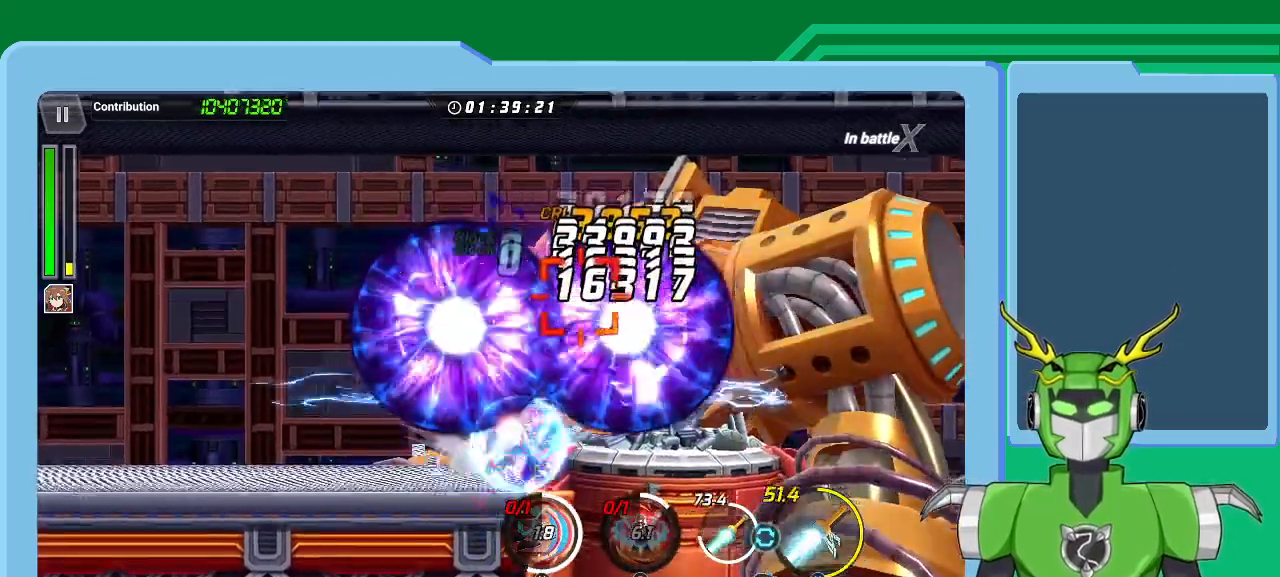
{"buttons": ["X", "R1"], "left_stick": "center", "right_stick": "center", "events": [[33, "L1", "down"], [33, "R1", "up"], [133, "R1", "down"], [167, "L1", "up"], [200, "R1", "up"], [233, "L1", "down"], [267, "R1", "down"], [333, "L1", "up"], [367, "R1", "up"], [400, "L1", "down"], [433, "R1", "down"], [500, "L1", "up"]]}
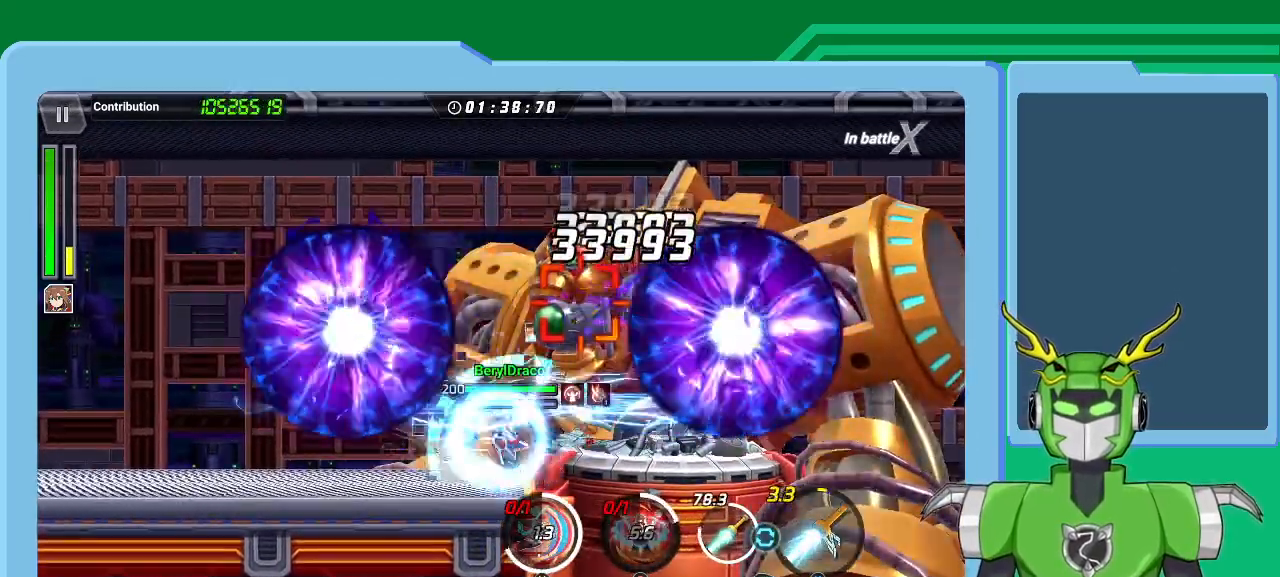
{"buttons": ["X", "L1", "R1"], "left_stick": "center", "right_stick": "center", "events": [[33, "R1", "up"], [67, "L1", "down"], [133, "R1", "down"], [167, "L1", "up"], [200, "R1", "up"], [233, "L1", "down"], [300, "R1", "down"], [367, "L1", "up"], [367, "R1", "up"], [433, "L1", "down"], [467, "R1", "down"]]}
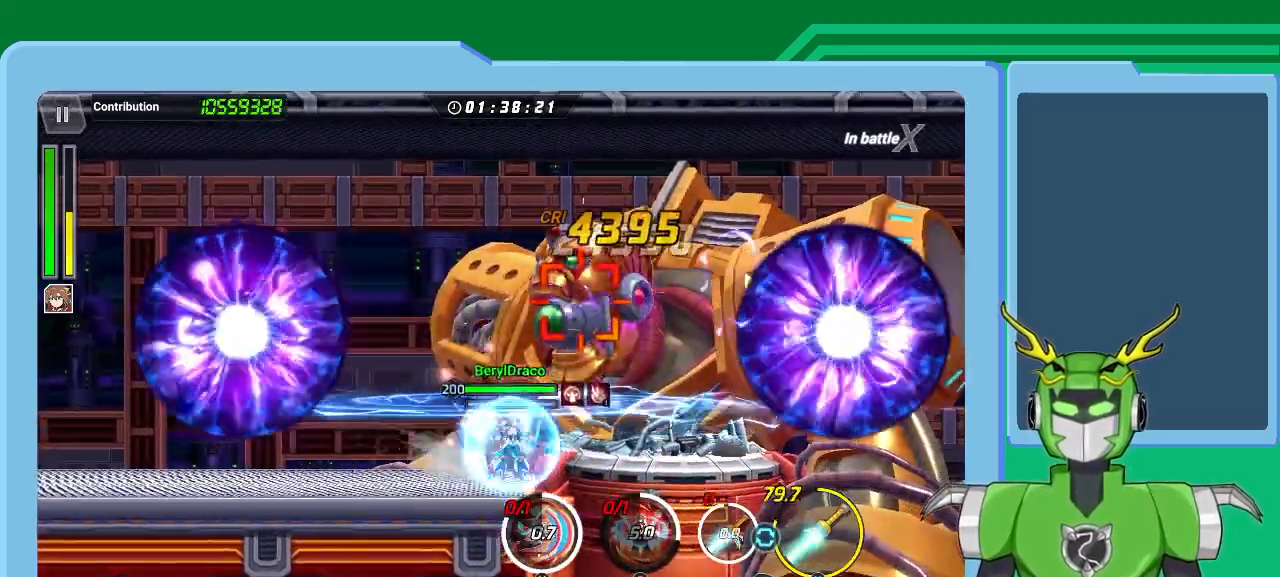
{"buttons": ["X", "L1", "R1"], "left_stick": "center", "right_stick": "center", "events": [[33, "L1", "up"], [33, "R1", "up"], [100, "L1", "down"], [133, "R1", "down"], [233, "L1", "up"], [233, "R1", "up"], [300, "L1", "down"], [333, "R1", "down"], [433, "L1", "up"], [433, "R1", "up"], [500, "L1", "down"], [500, "R1", "down"]]}